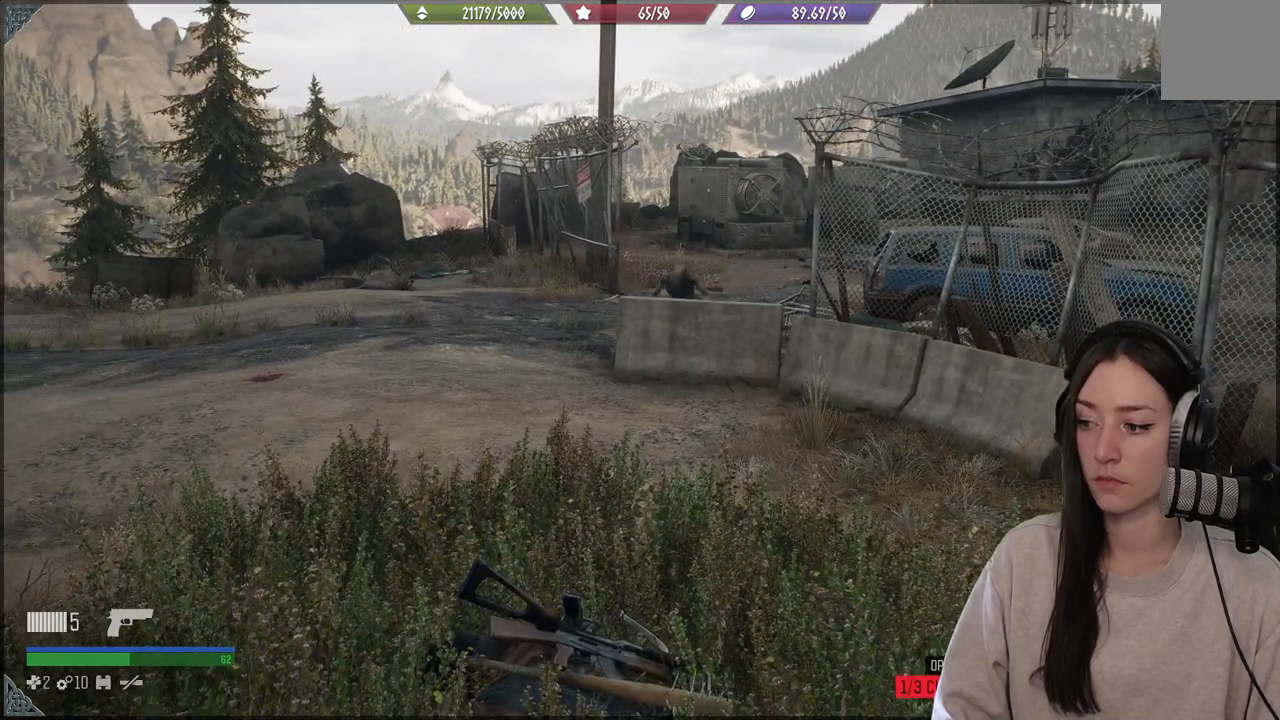
Gameplay with a controller (Xbox layout); each line is a JSON object with the inputs held at the frame after it. "events" lists button and stick changes between this image and that frame as [ms after this image, input, new state], when the widget could be followed in between. Not read: L3.
{"buttons": [], "left_stick": "center", "right_stick": "center", "events": []}
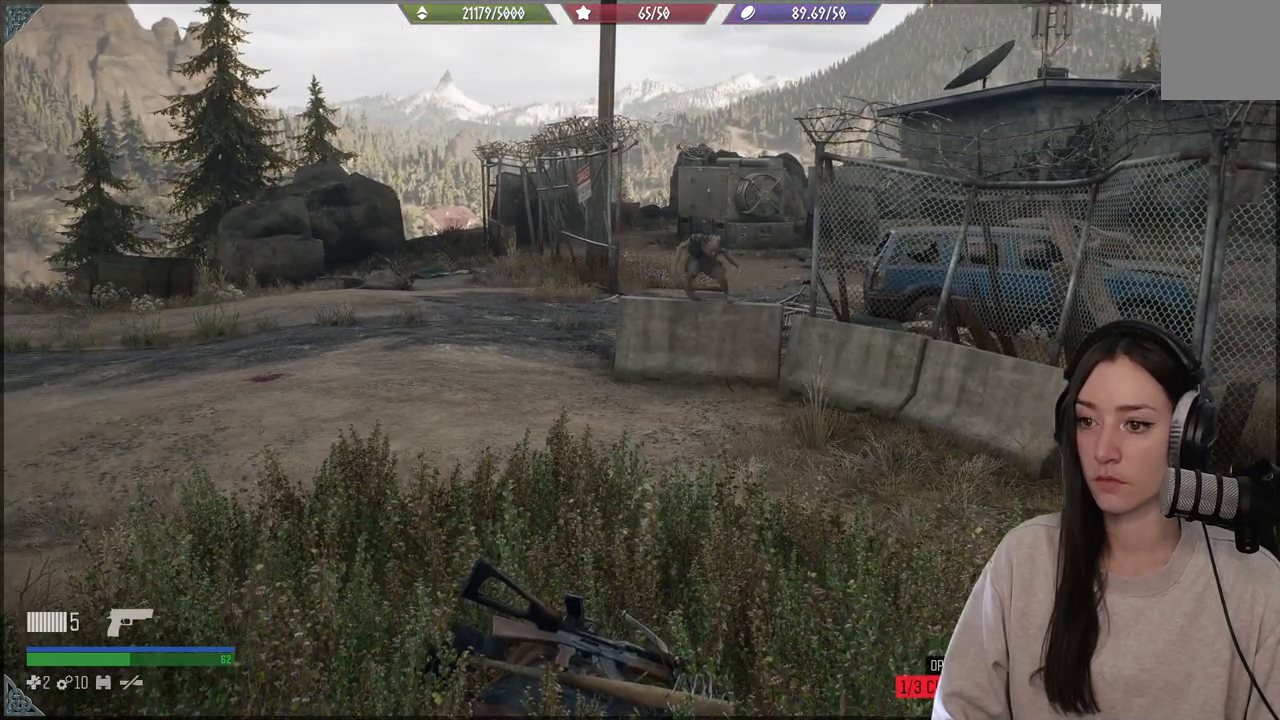
{"buttons": [], "left_stick": "center", "right_stick": "center", "events": []}
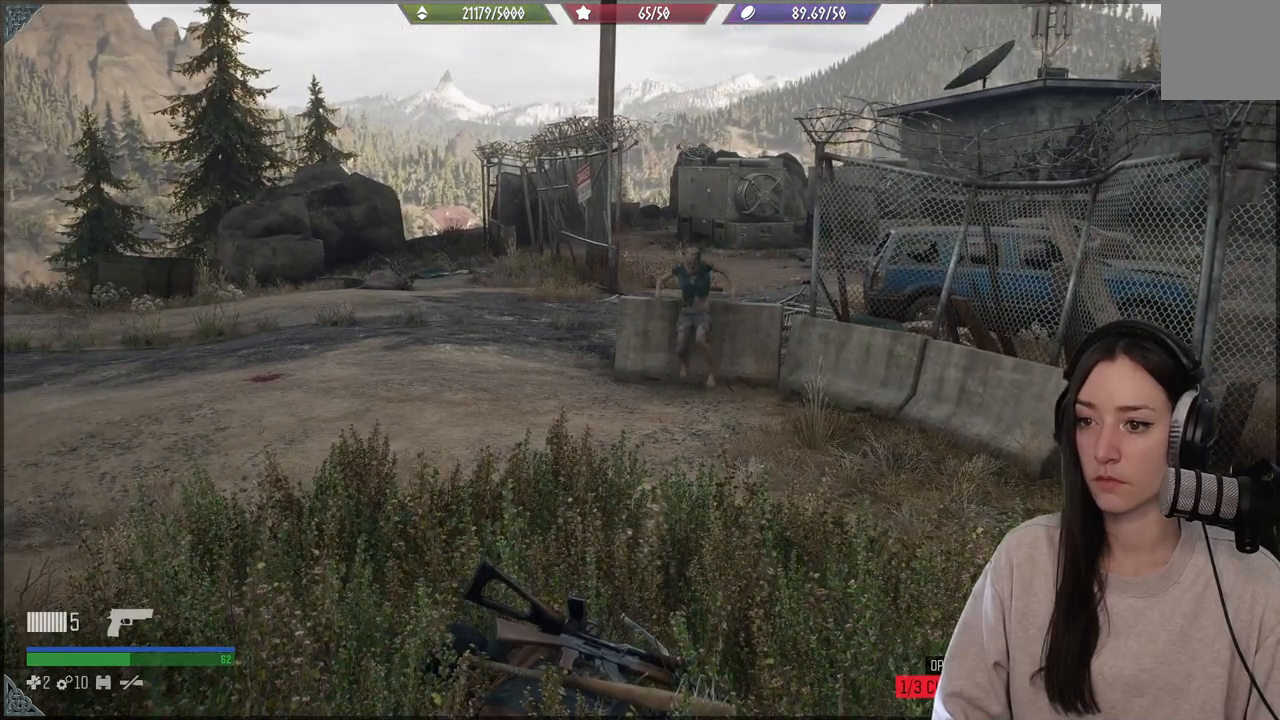
{"buttons": [], "left_stick": "center", "right_stick": "center", "events": []}
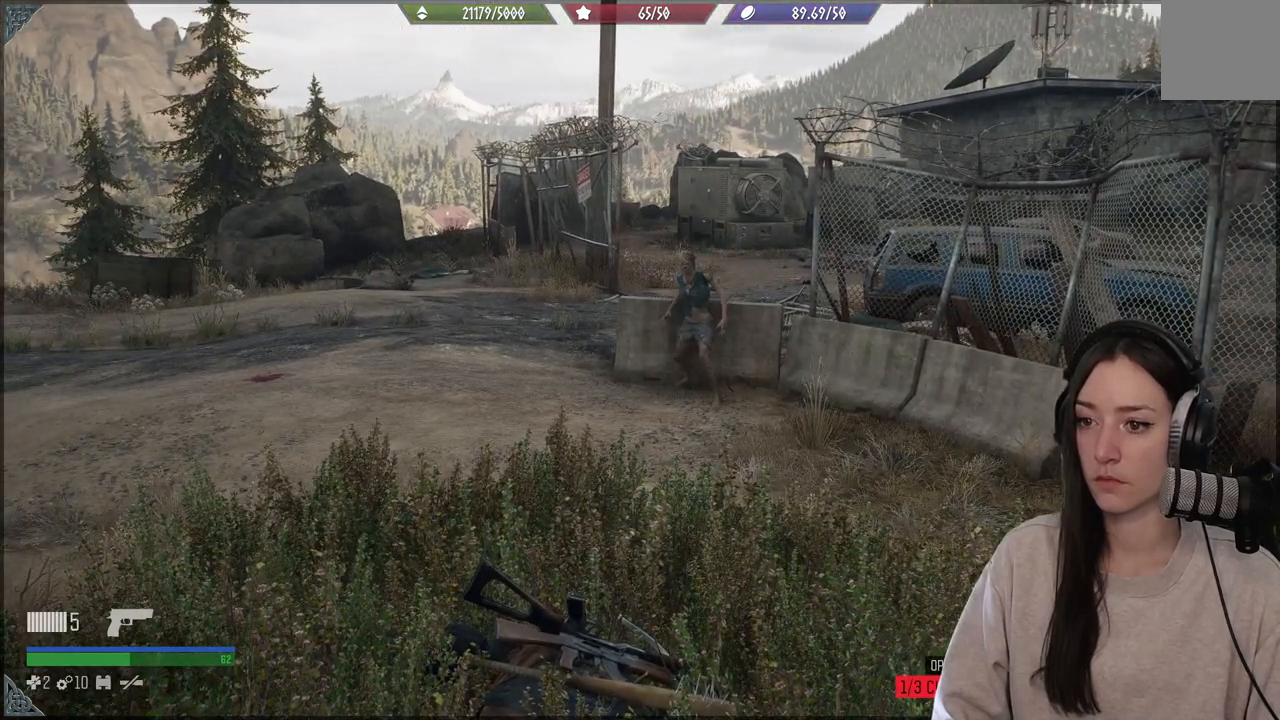
{"buttons": [], "left_stick": "center", "right_stick": "center", "events": []}
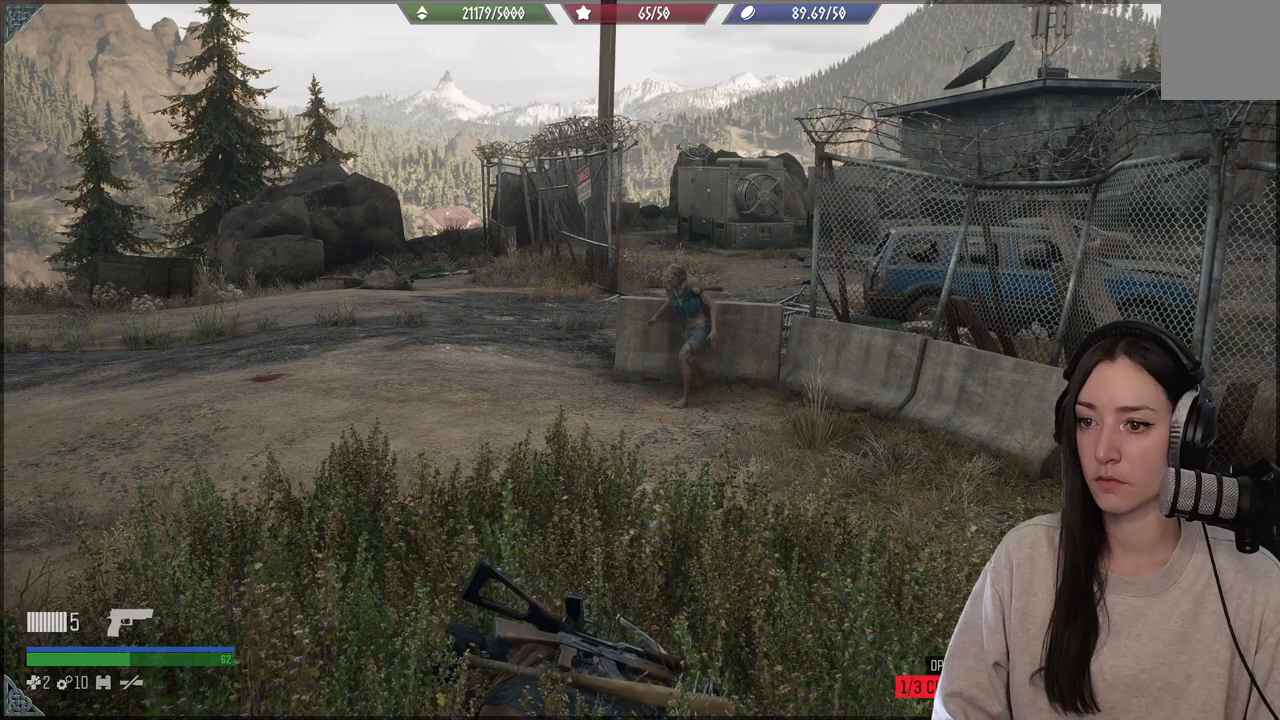
{"buttons": [], "left_stick": "center", "right_stick": "center", "events": []}
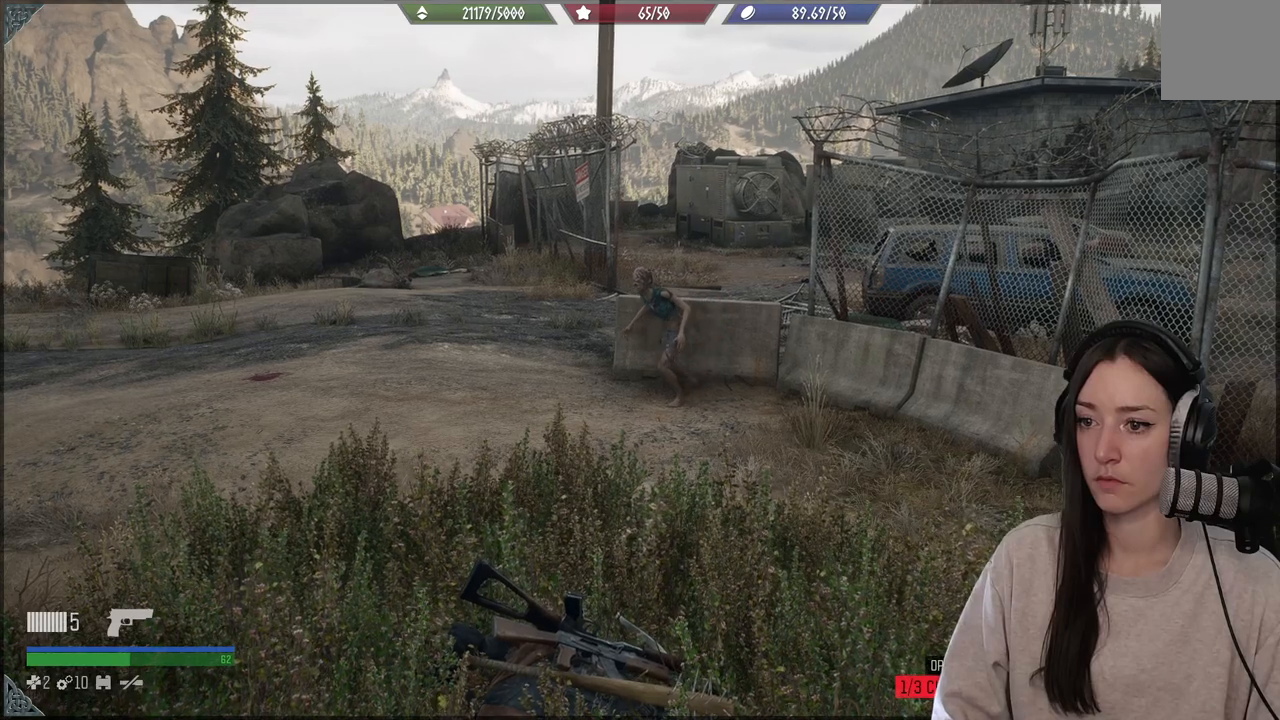
{"buttons": [], "left_stick": "center", "right_stick": "center", "events": [[17, "right_stick", "down"], [83, "right_stick", "down-left"], [367, "right_stick", "center"]]}
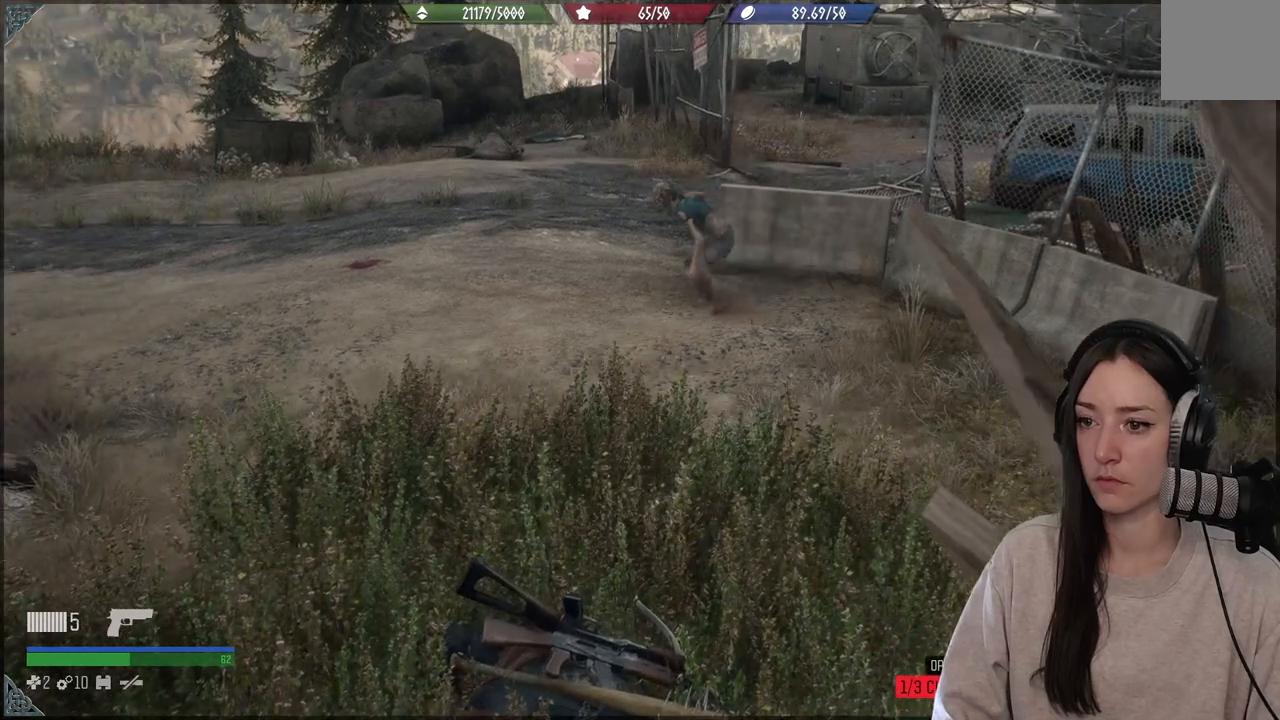
{"buttons": [], "left_stick": "center", "right_stick": "center", "events": [[233, "right_stick", "left"], [467, "right_stick", "center"]]}
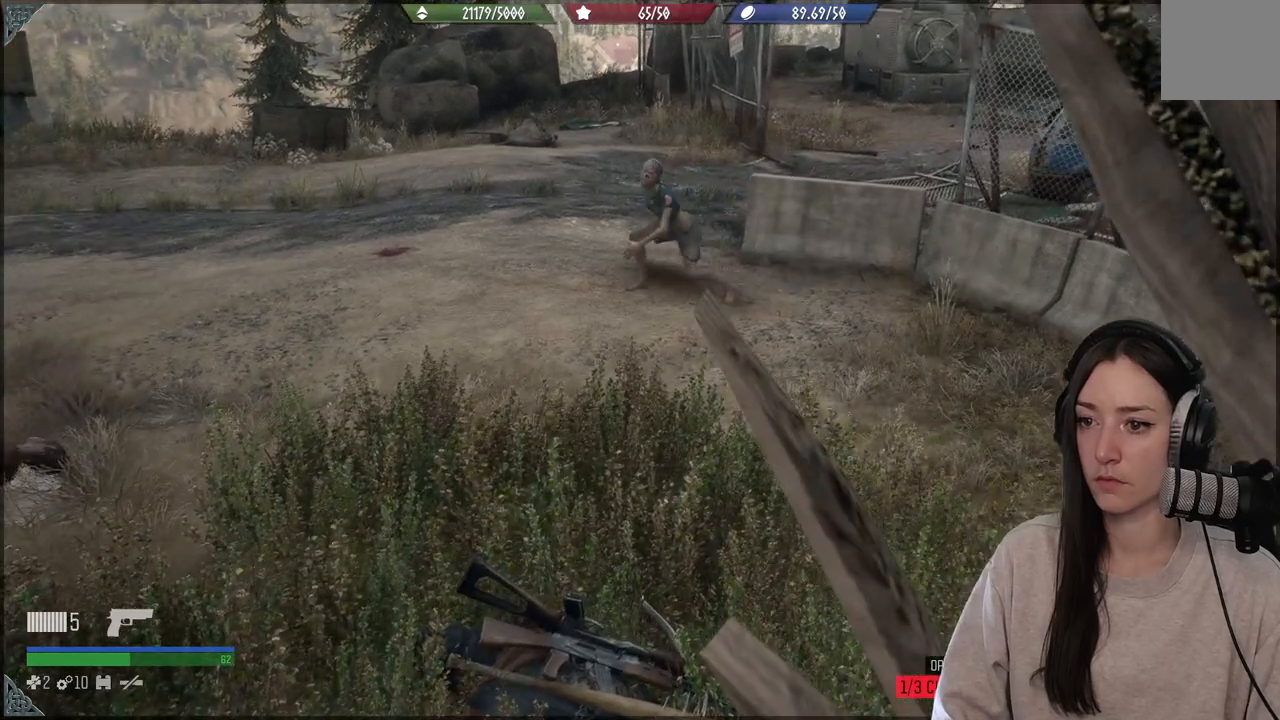
{"buttons": [], "left_stick": "center", "right_stick": "up-left", "events": [[250, "right_stick", "up-left"]]}
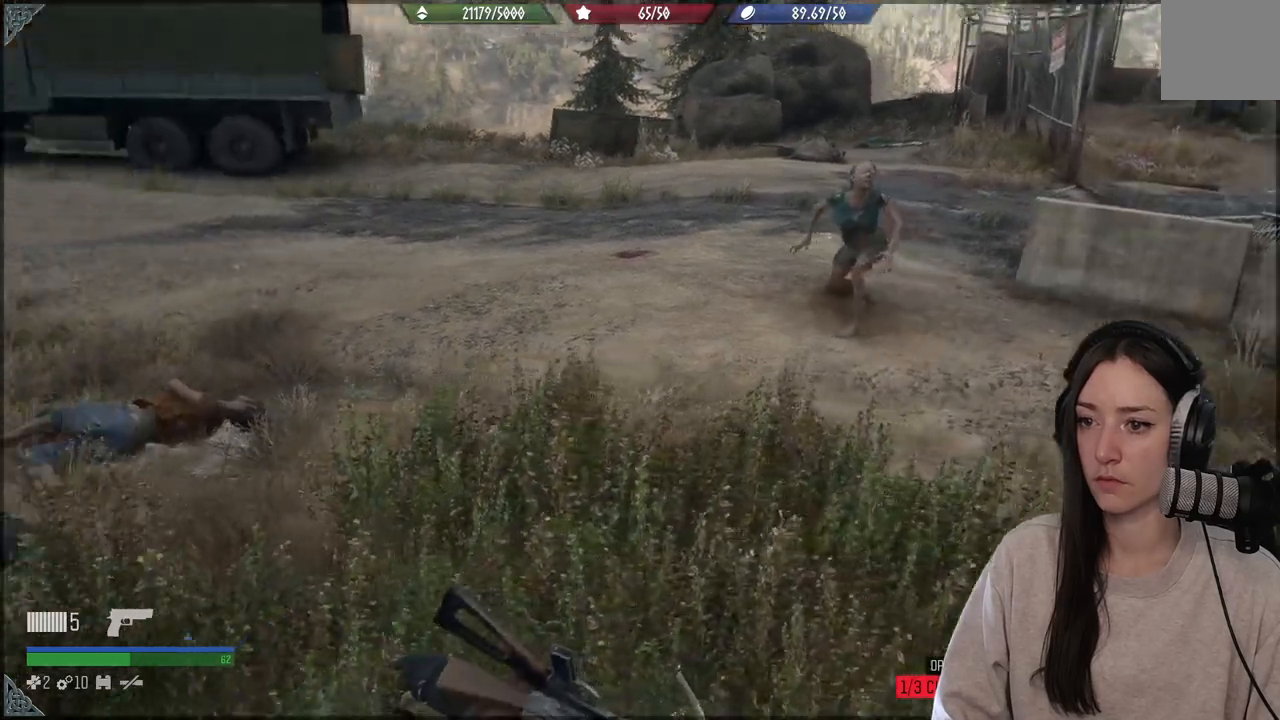
{"buttons": [], "left_stick": "center", "right_stick": "right", "events": [[150, "right_stick", "center"], [467, "right_stick", "right"]]}
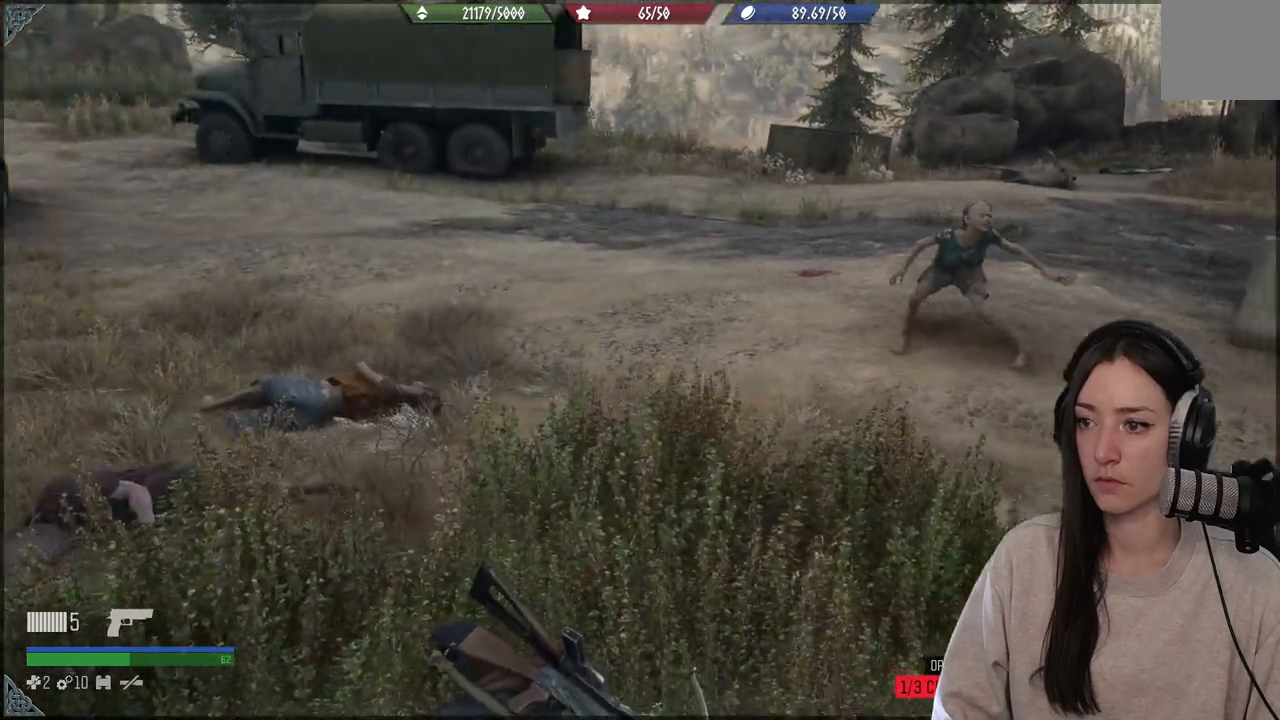
{"buttons": [], "left_stick": "center", "right_stick": "center", "events": [[217, "right_stick", "center"]]}
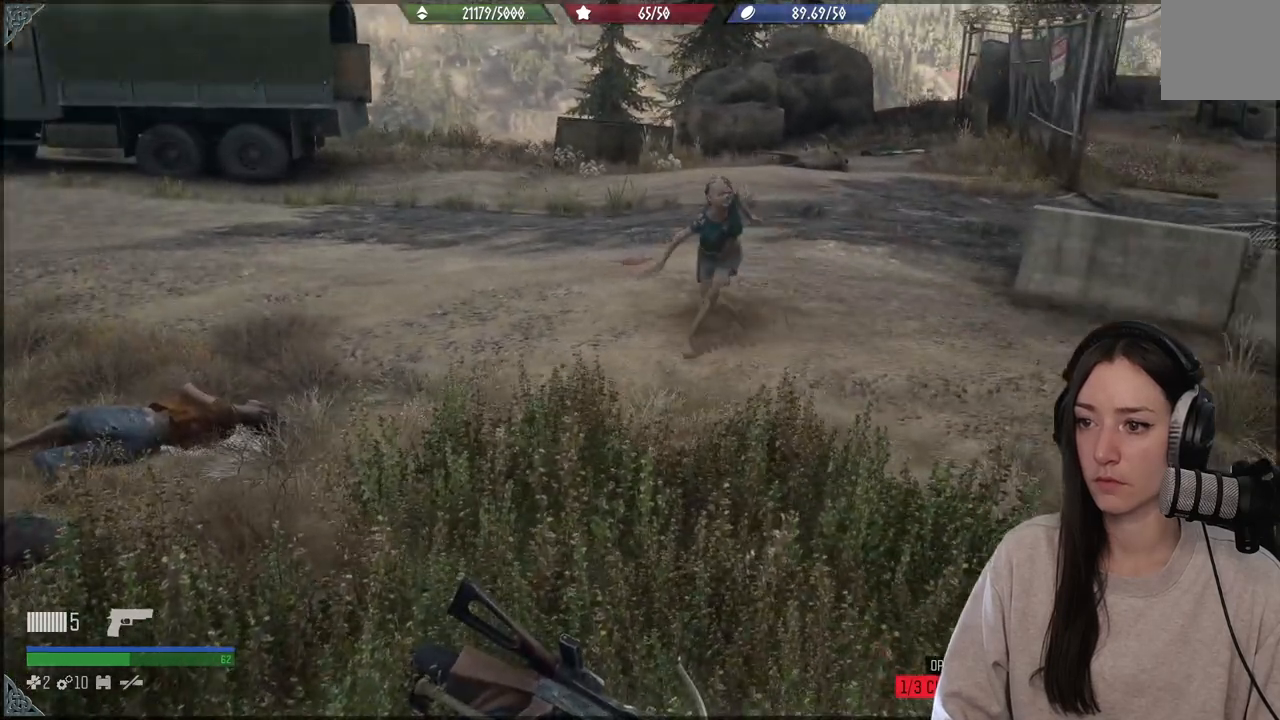
{"buttons": [], "left_stick": "center", "right_stick": "center", "events": []}
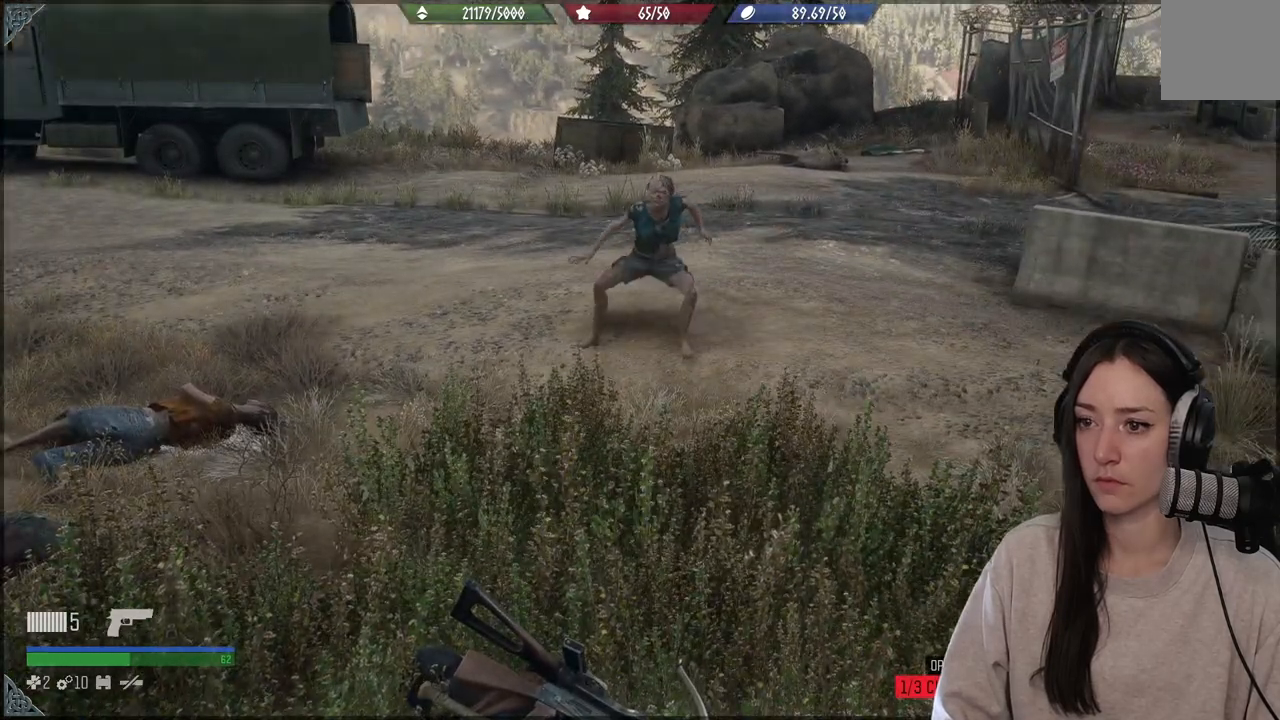
{"buttons": [], "left_stick": "center", "right_stick": "left", "events": [[117, "right_stick", "down-left"], [267, "right_stick", "left"]]}
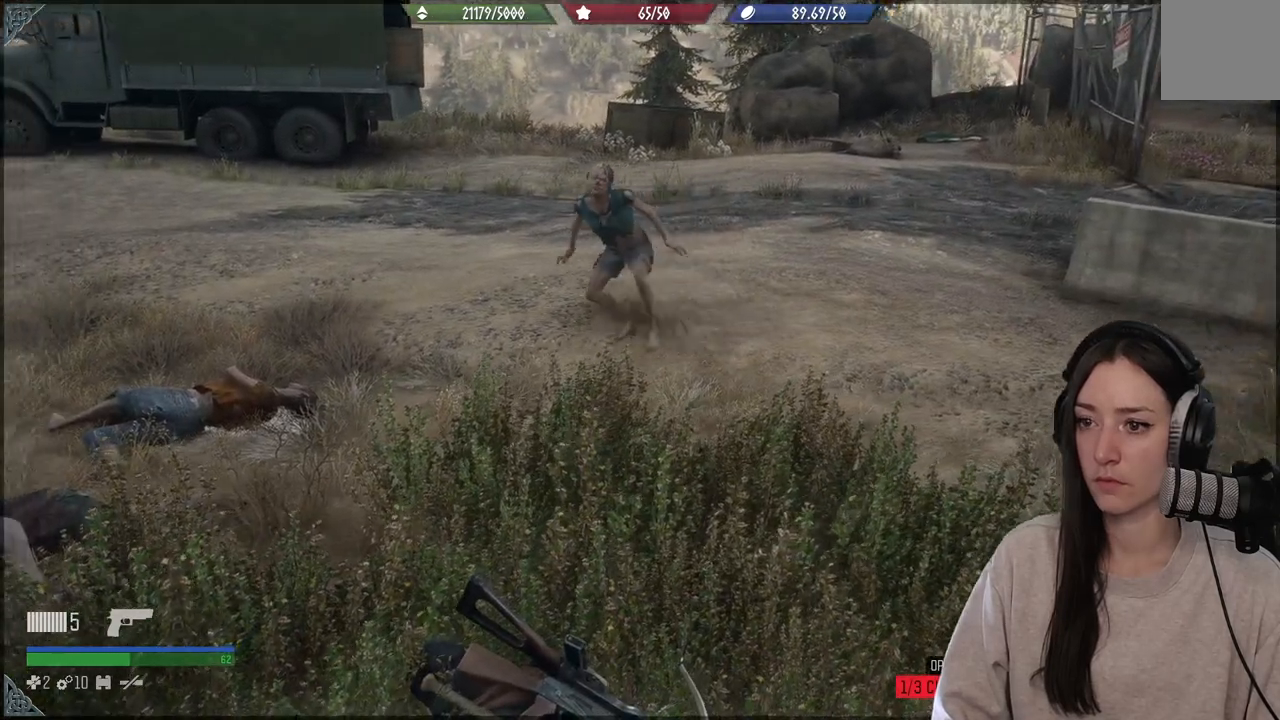
{"buttons": [], "left_stick": "center", "right_stick": "left", "events": []}
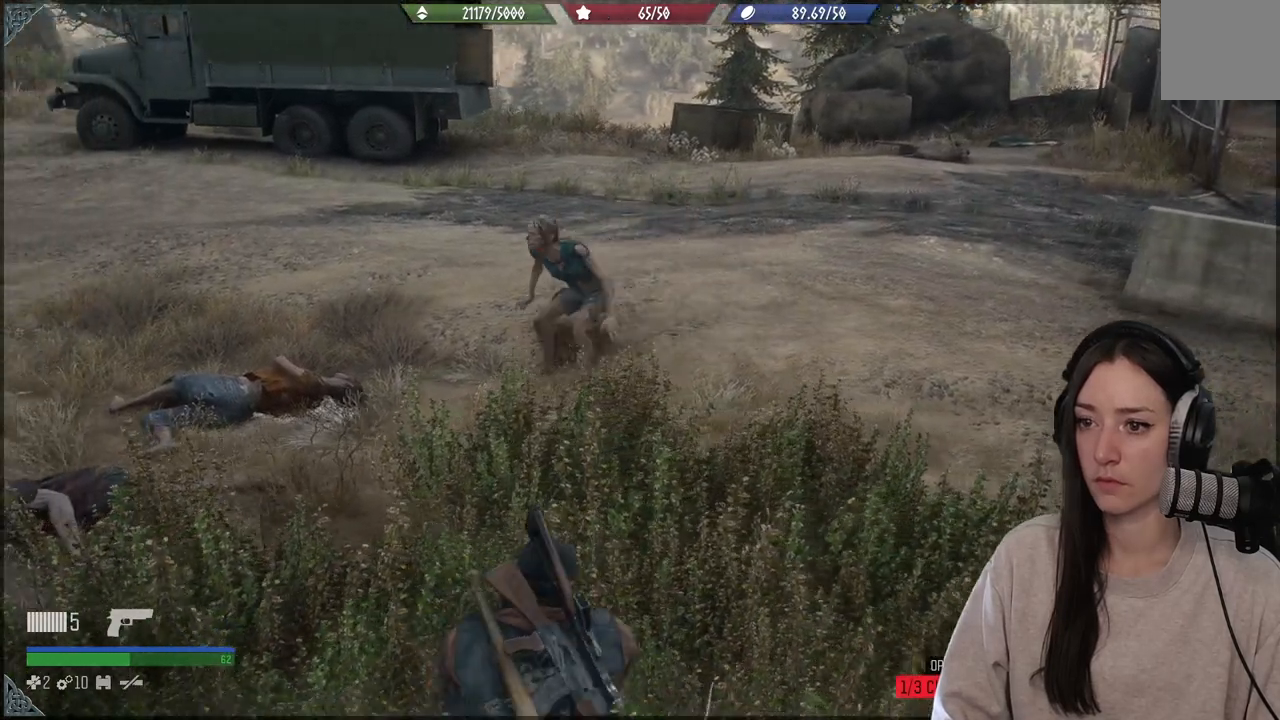
{"buttons": [], "left_stick": "center", "right_stick": "left", "events": []}
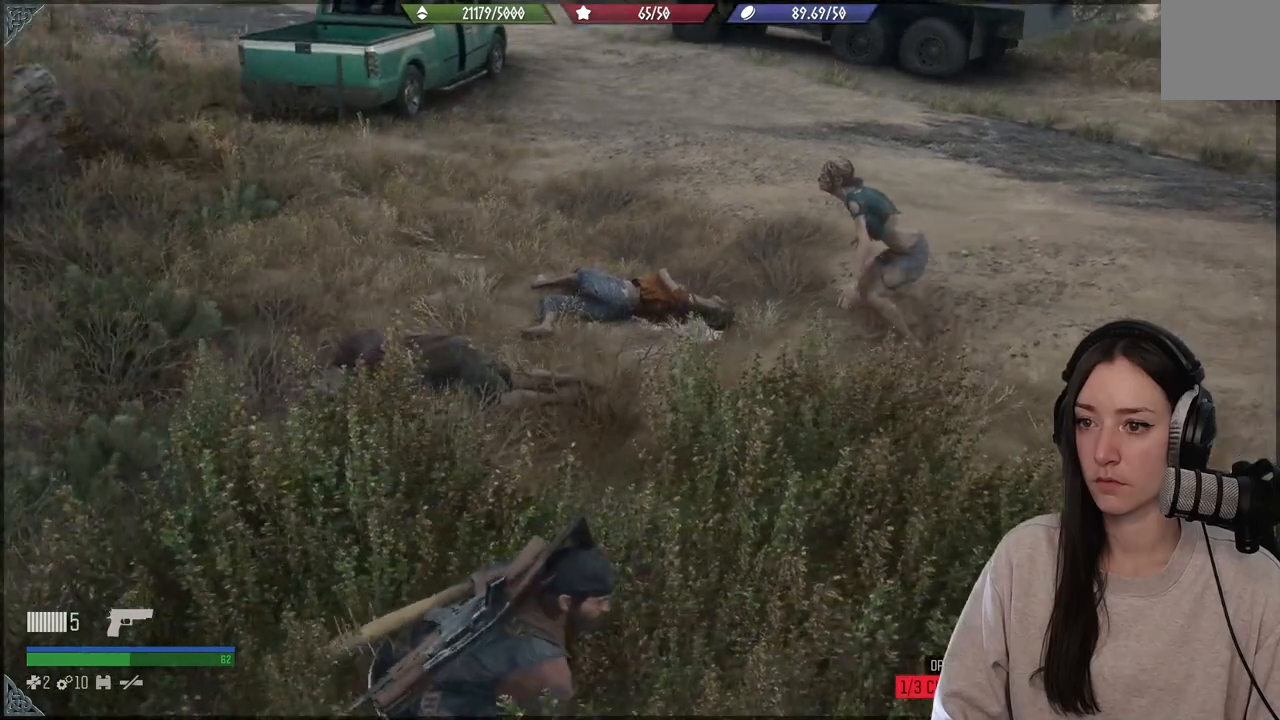
{"buttons": [], "left_stick": "up-right", "right_stick": "center", "events": [[17, "right_stick", "center"], [350, "left_stick", "up-right"]]}
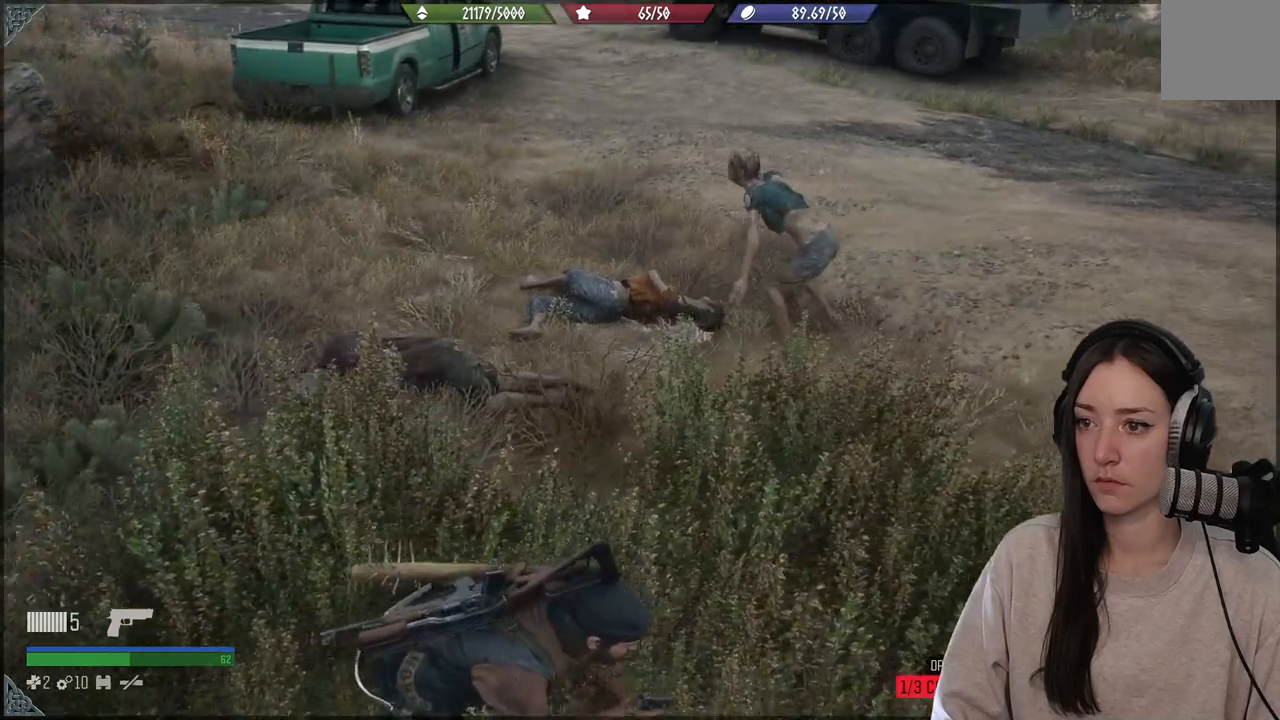
{"buttons": [], "left_stick": "up-right", "right_stick": "left", "events": [[50, "left_stick", "right"], [417, "left_stick", "up-right"], [417, "right_stick", "left"]]}
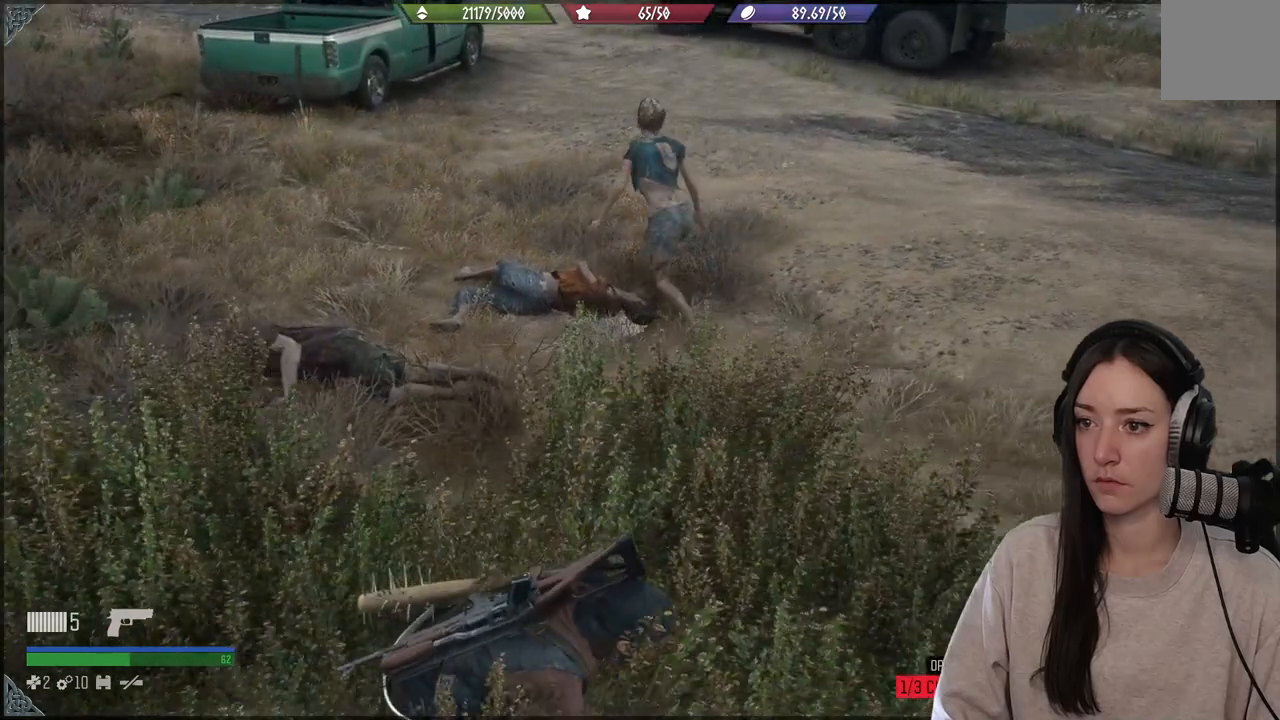
{"buttons": [], "left_stick": "up-right", "right_stick": "up-left", "events": [[200, "right_stick", "up-left"]]}
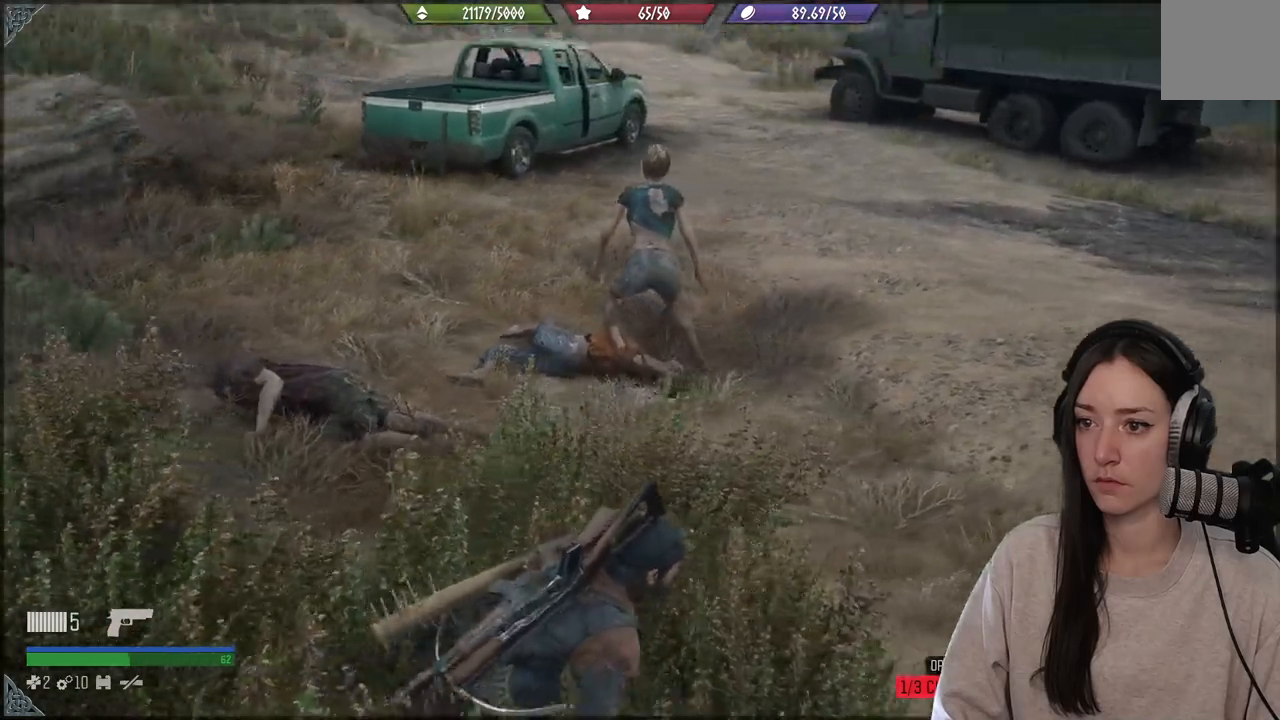
{"buttons": [], "left_stick": "up-right", "right_stick": "left", "events": [[283, "right_stick", "left"]]}
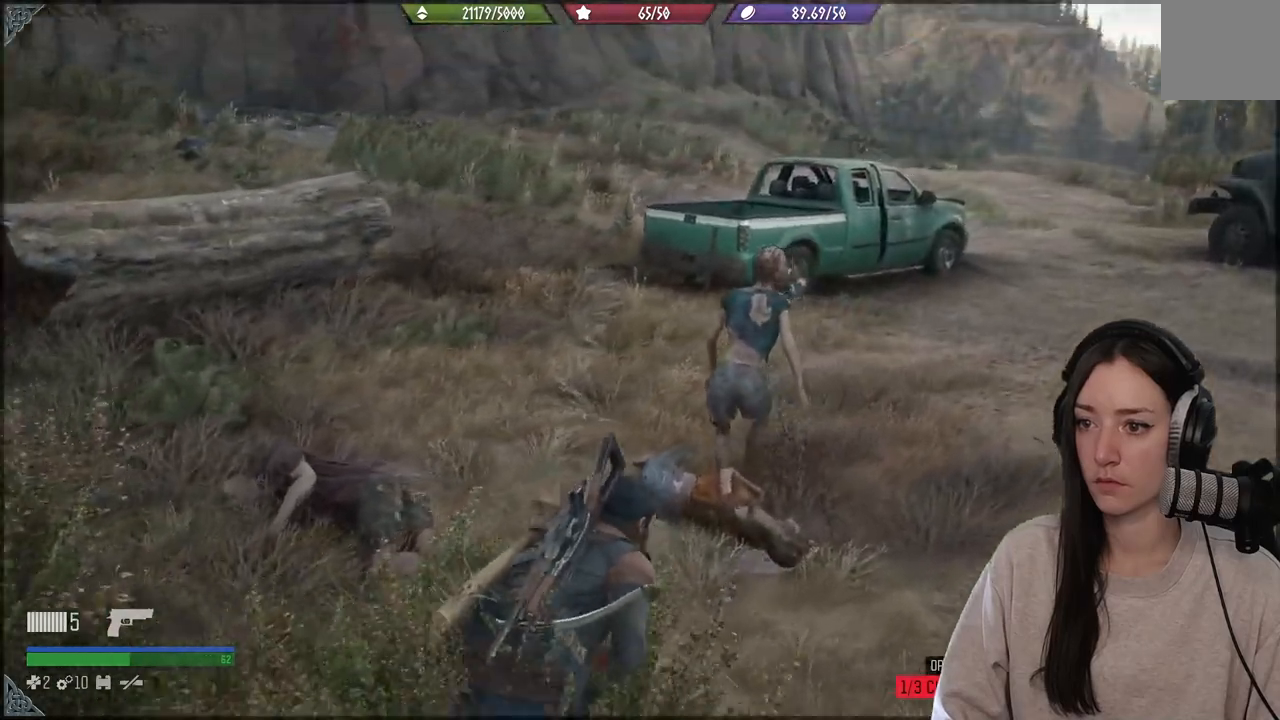
{"buttons": ["Y"], "left_stick": "up-right", "right_stick": "left", "events": [[267, "Y", "down"], [350, "Y", "up"], [450, "Y", "down"]]}
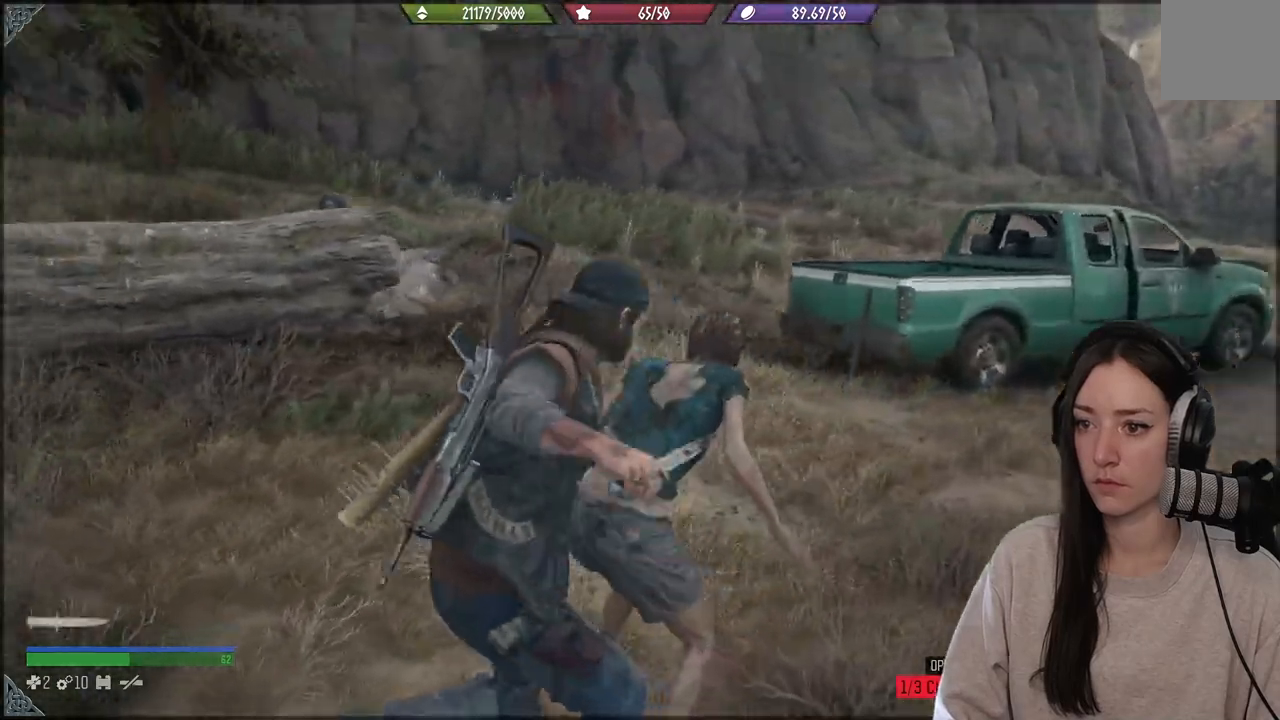
{"buttons": [], "left_stick": "center", "right_stick": "right", "events": [[50, "Y", "up"], [83, "left_stick", "up"], [283, "right_stick", "center"], [417, "right_stick", "right"], [433, "left_stick", "center"]]}
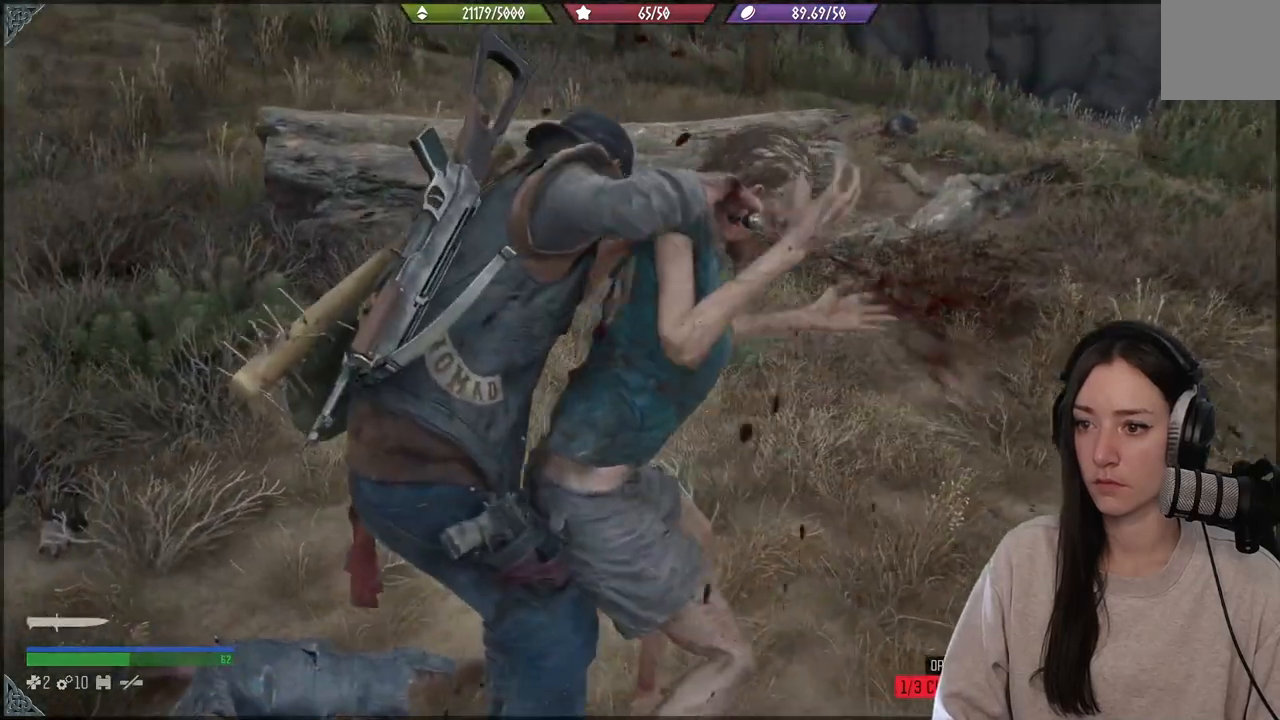
{"buttons": [], "left_stick": "center", "right_stick": "left", "events": [[33, "right_stick", "center"], [150, "right_stick", "left"]]}
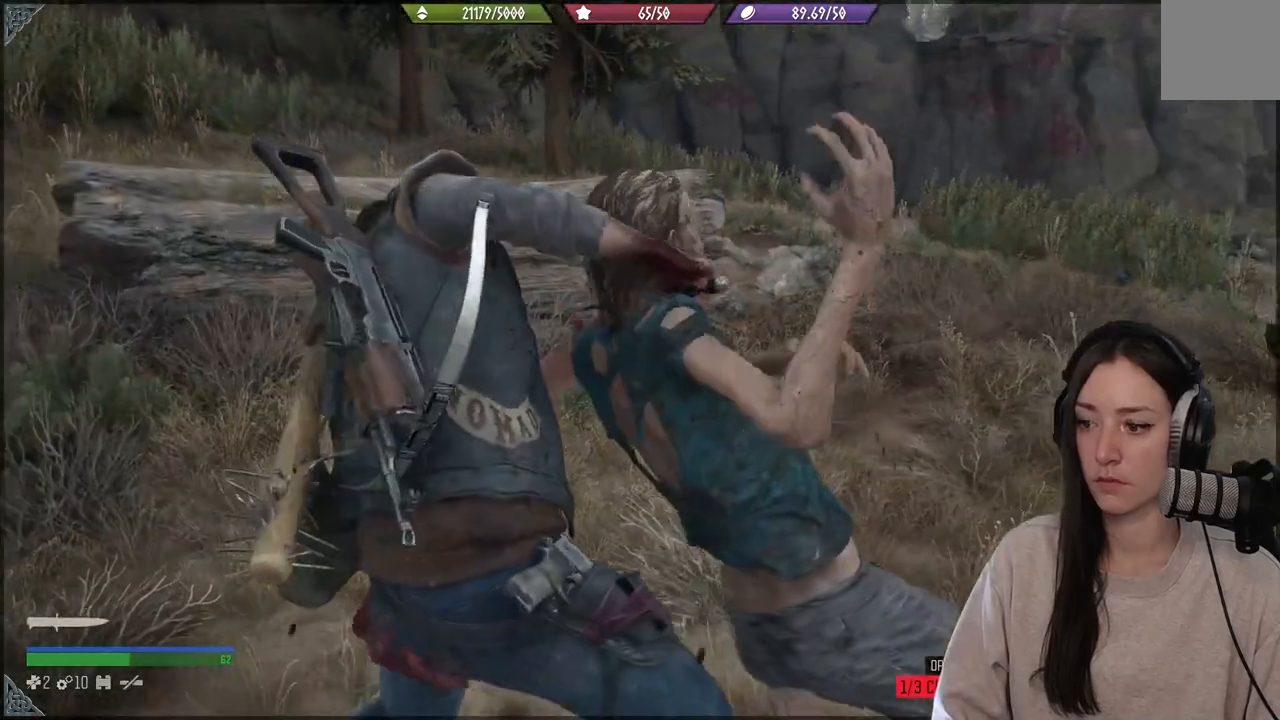
{"buttons": [], "left_stick": "center", "right_stick": "center", "events": [[300, "right_stick", "center"]]}
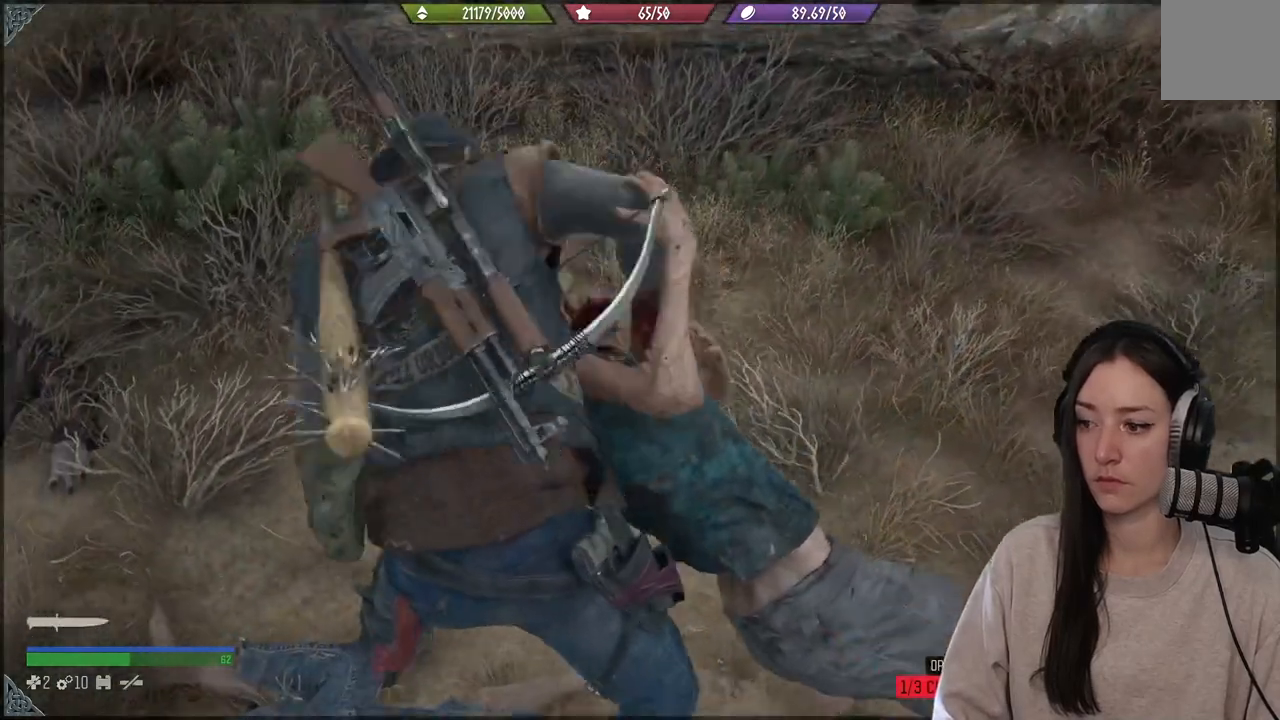
{"buttons": [], "left_stick": "center", "right_stick": "center", "events": []}
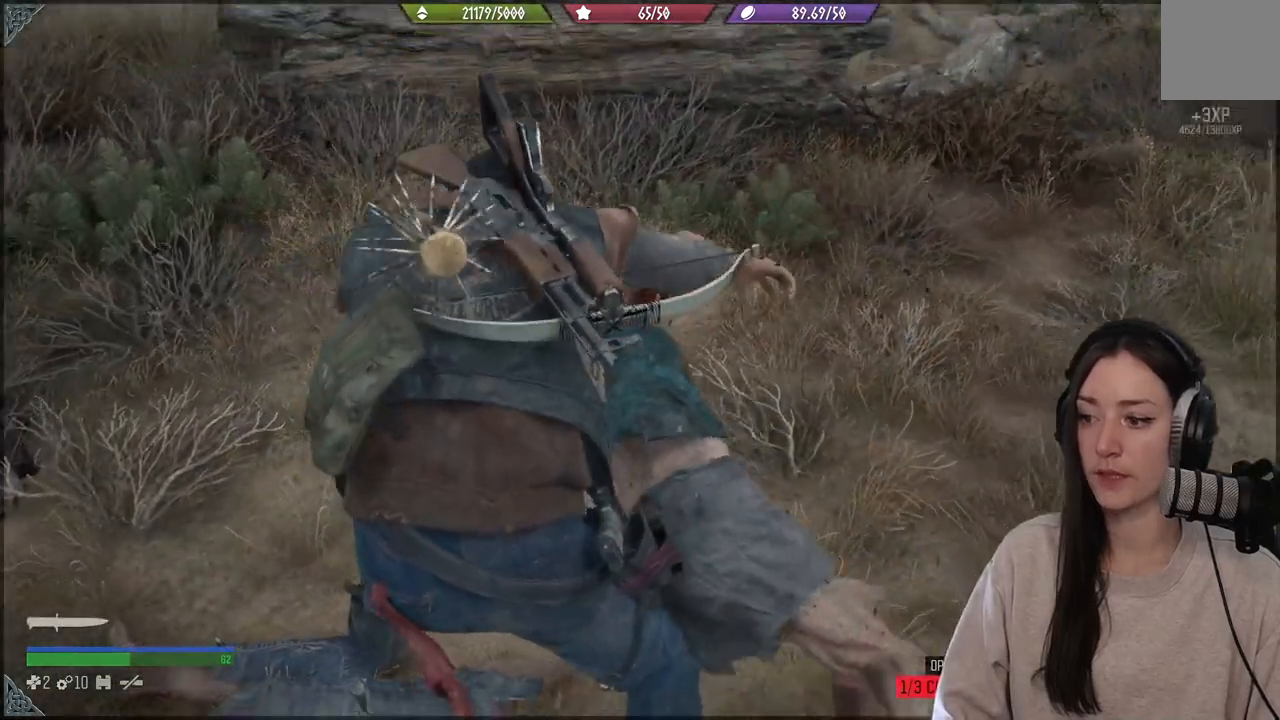
{"buttons": [], "left_stick": "down", "right_stick": "right", "events": [[317, "right_stick", "right"], [450, "left_stick", "down"]]}
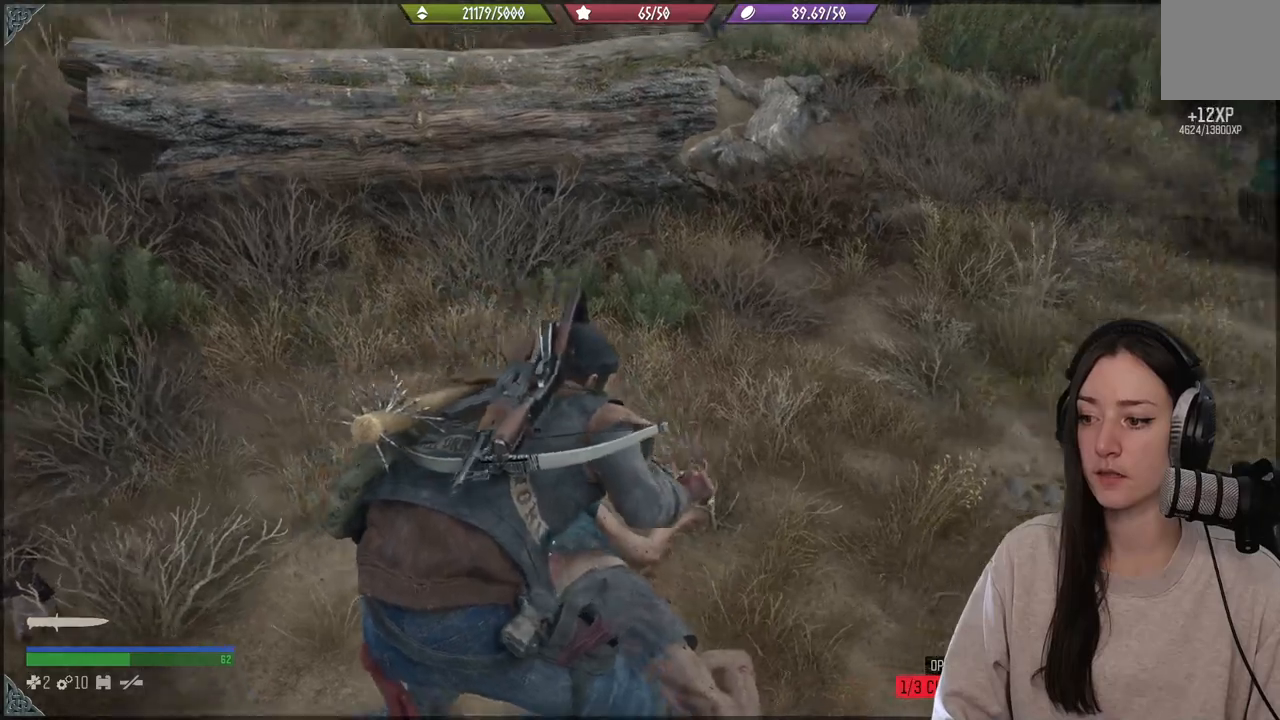
{"buttons": [], "left_stick": "down", "right_stick": "right", "events": []}
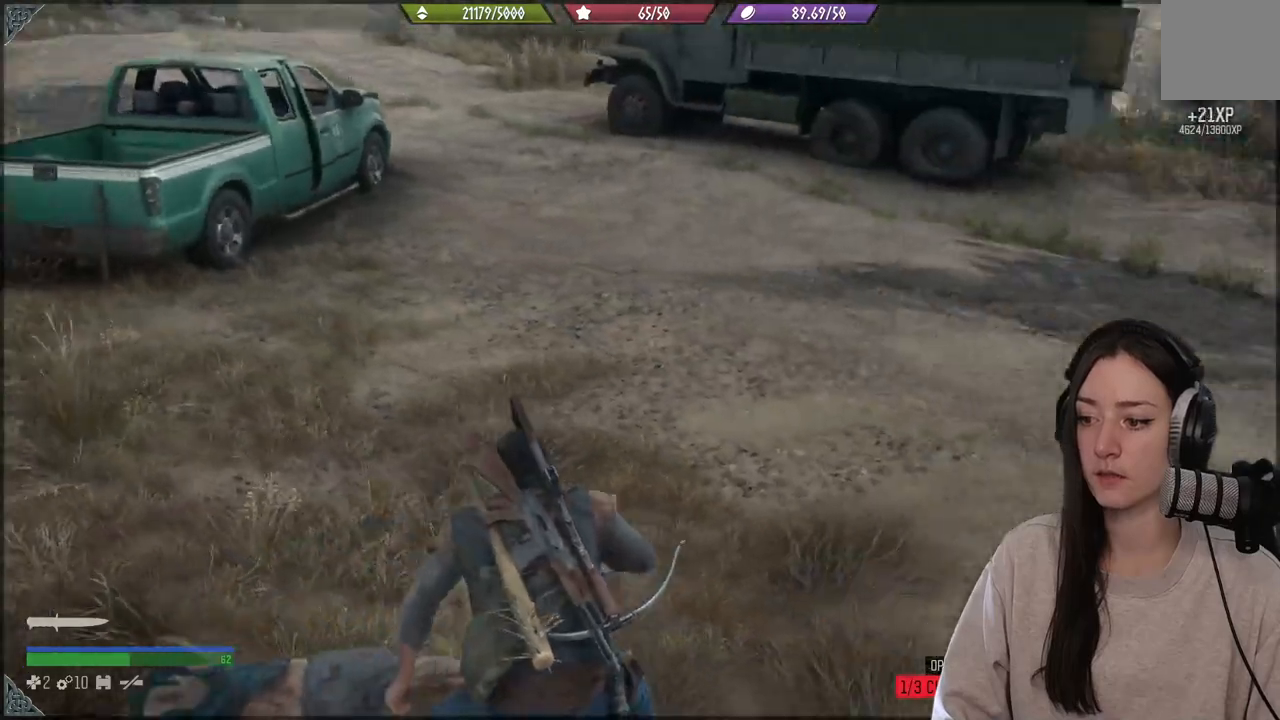
{"buttons": [], "left_stick": "down", "right_stick": "right", "events": []}
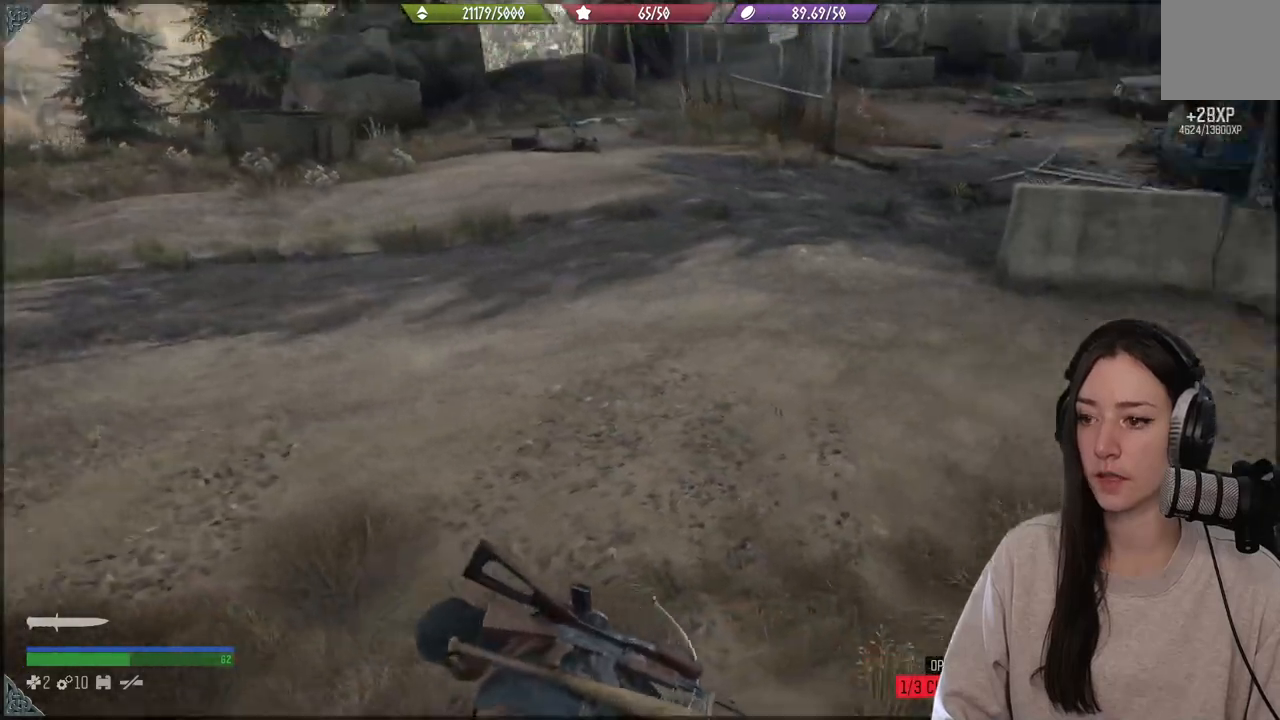
{"buttons": [], "left_stick": "up-right", "right_stick": "center", "events": [[50, "left_stick", "center"], [100, "left_stick", "right"], [450, "right_stick", "center"], [500, "left_stick", "up-right"]]}
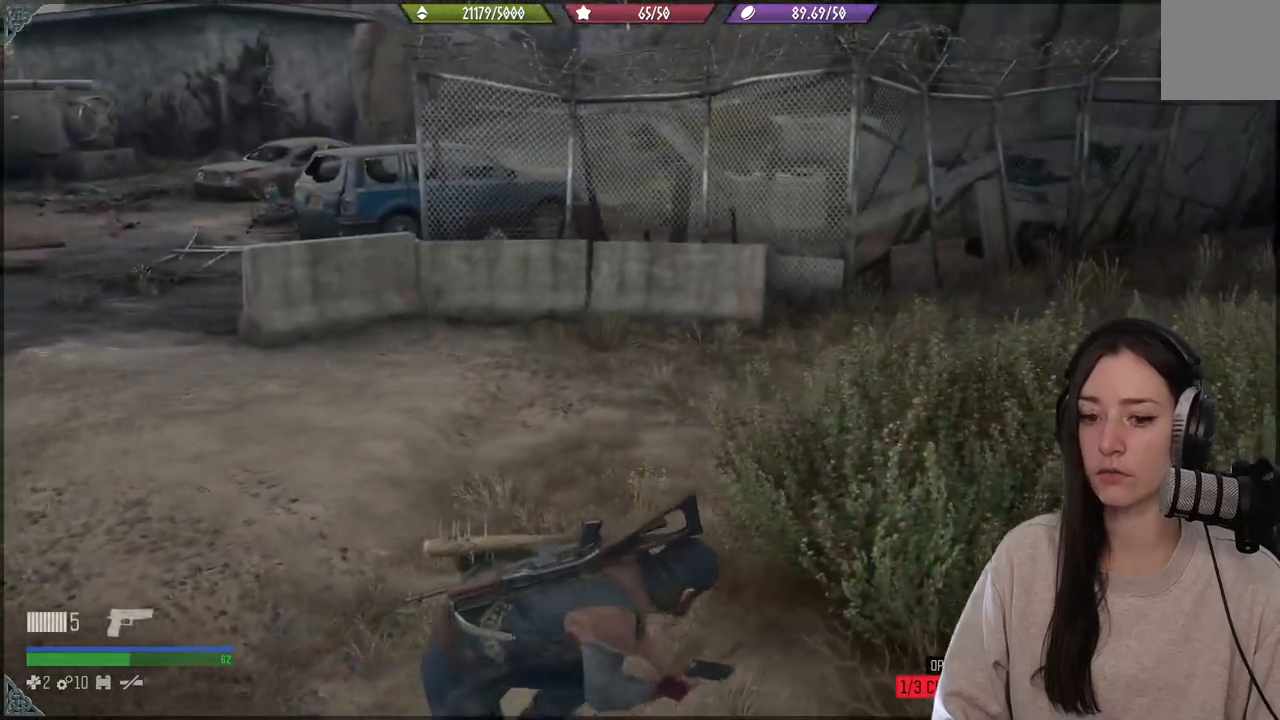
{"buttons": [], "left_stick": "up-right", "right_stick": "up-left", "events": [[383, "right_stick", "up-left"]]}
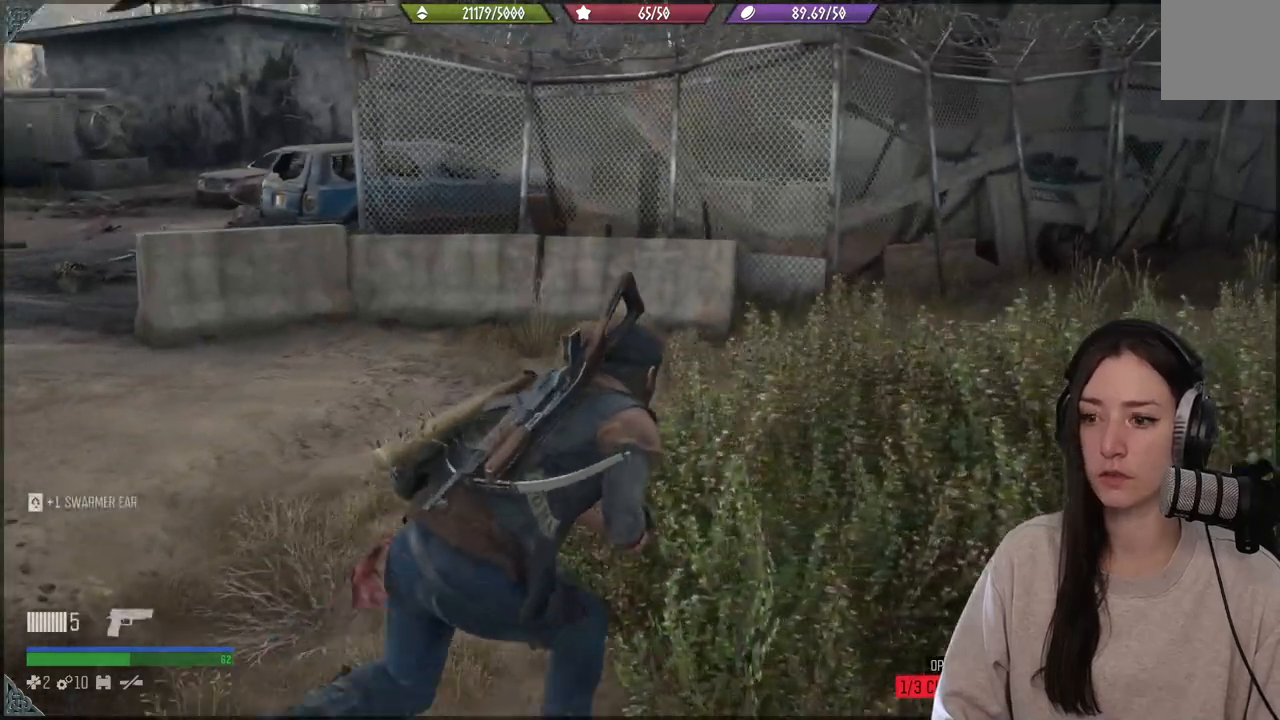
{"buttons": [], "left_stick": "center", "right_stick": "left", "events": [[50, "right_stick", "center"], [217, "left_stick", "up"], [317, "right_stick", "up-left"], [500, "left_stick", "center"], [500, "right_stick", "left"]]}
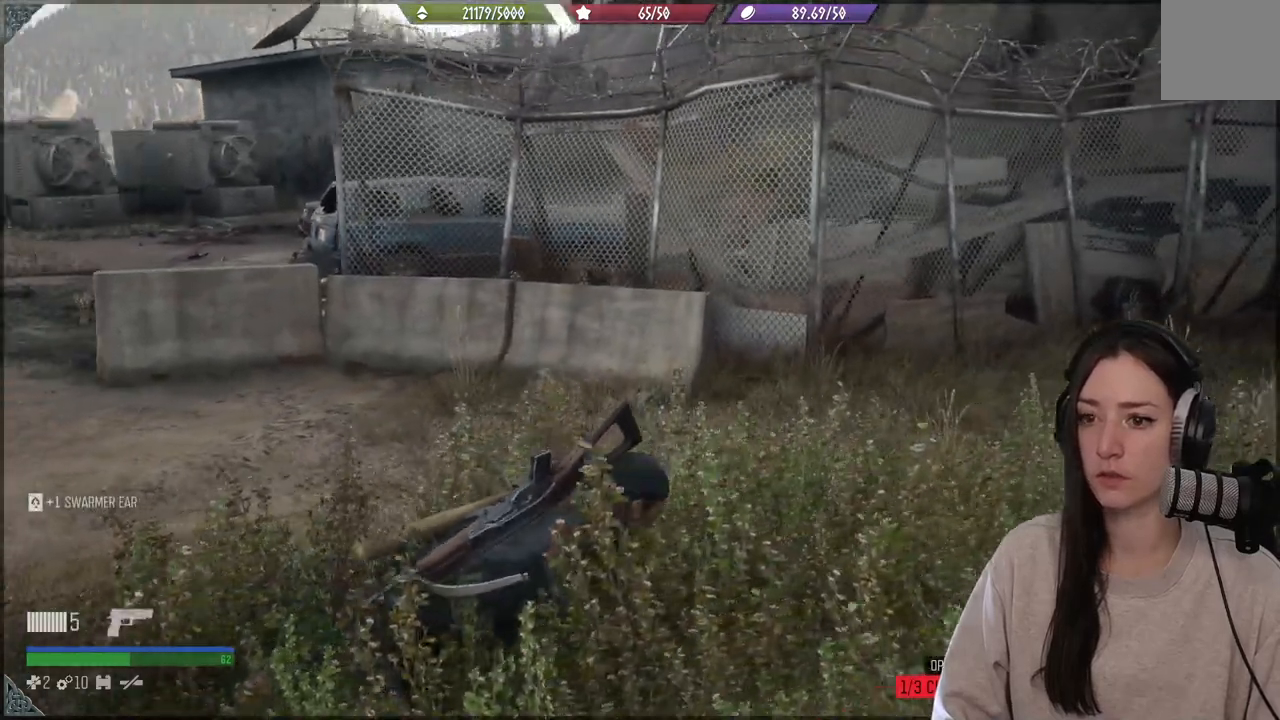
{"buttons": [], "left_stick": "up-left", "right_stick": "left", "events": [[200, "right_stick", "center"], [300, "left_stick", "up-left"], [500, "right_stick", "left"]]}